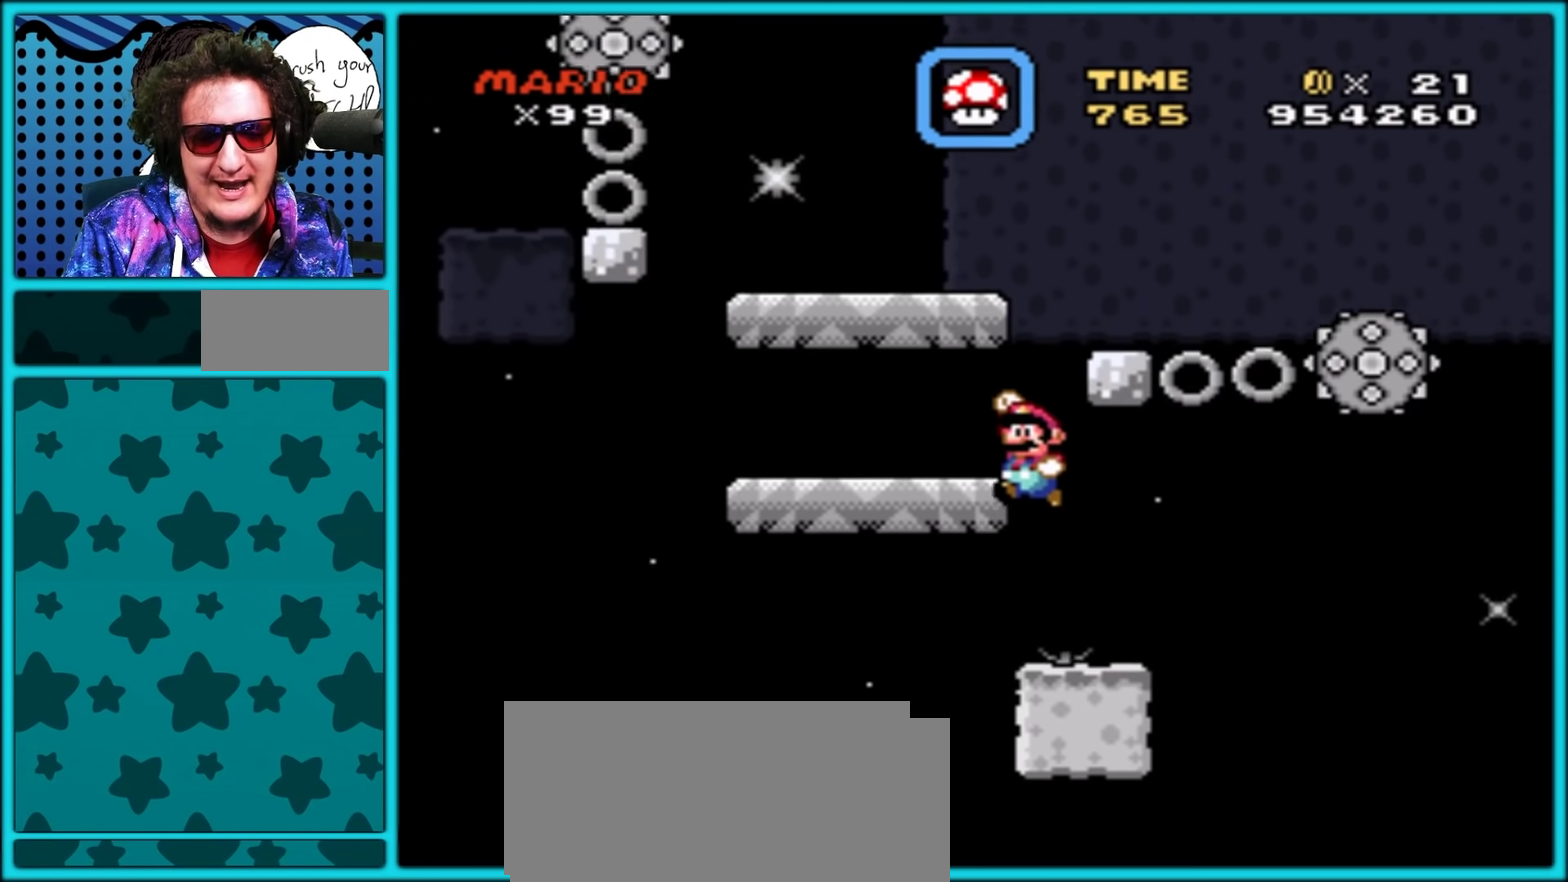
Gameplay with a controller (Nintendo layout); each line is a JSON object with the inputs held at the frame after it. "events" lists button and stick changes between this image and that frame as [ms after this image, input, new state], when the widget could be followed in between. Not read: L3 R3.
{"buttons": ["B", "Y", "DPAD_LEFT"], "events": [[33, "B", "up"], [317, "B", "down"], [417, "DPAD_LEFT", "up"], [433, "DPAD_RIGHT", "down"], [500, "DPAD_LEFT", "down"], [500, "DPAD_RIGHT", "up"]]}
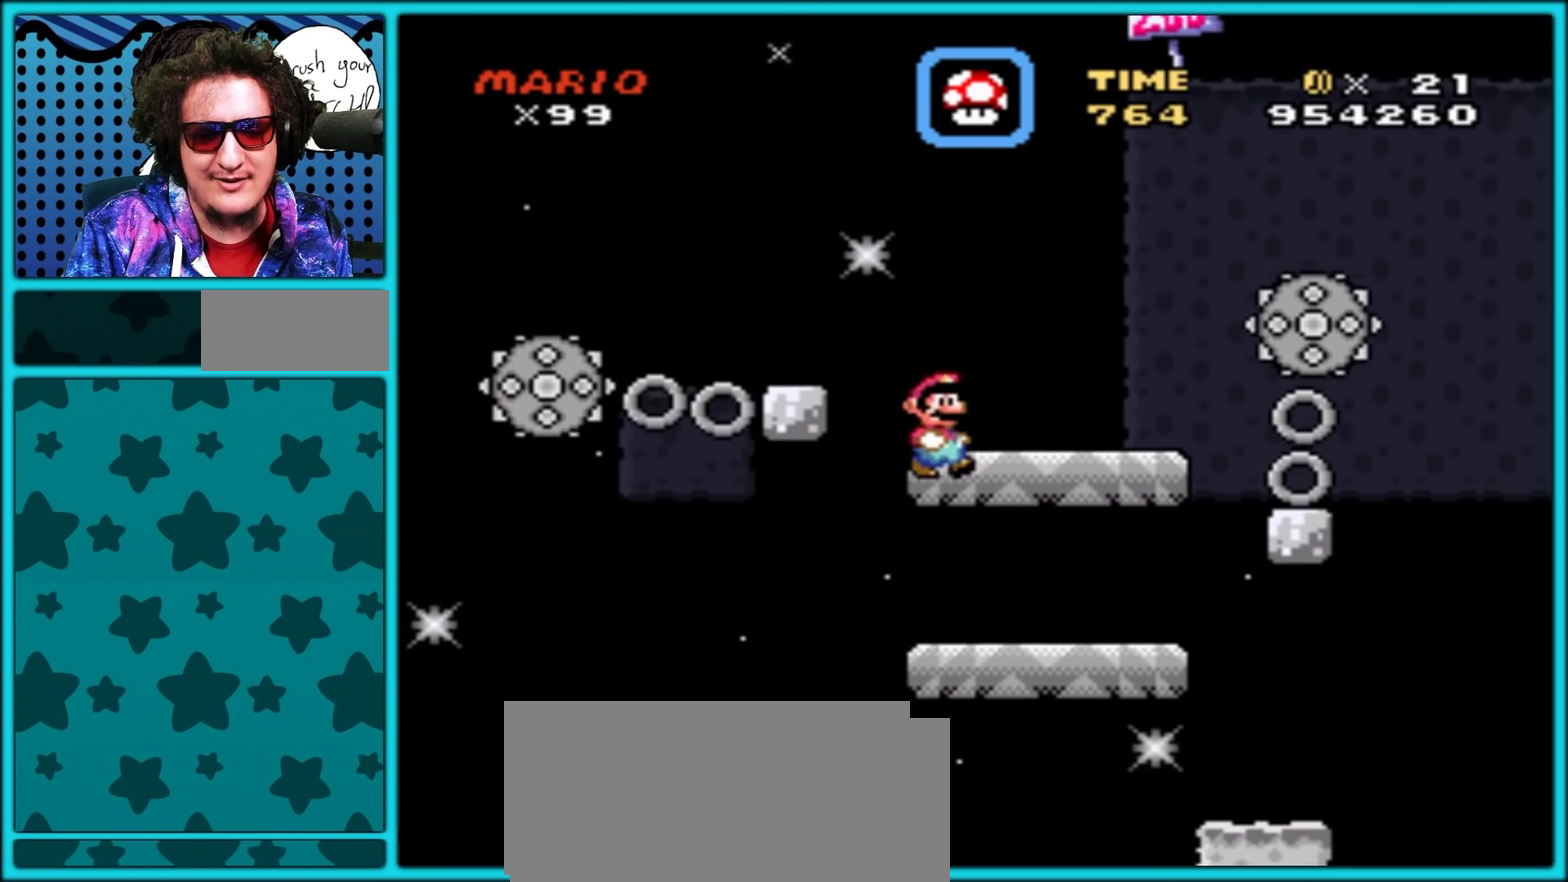
{"buttons": ["Y", "DPAD_RIGHT"], "events": [[333, "DPAD_LEFT", "up"], [350, "B", "up"], [367, "DPAD_RIGHT", "down"]]}
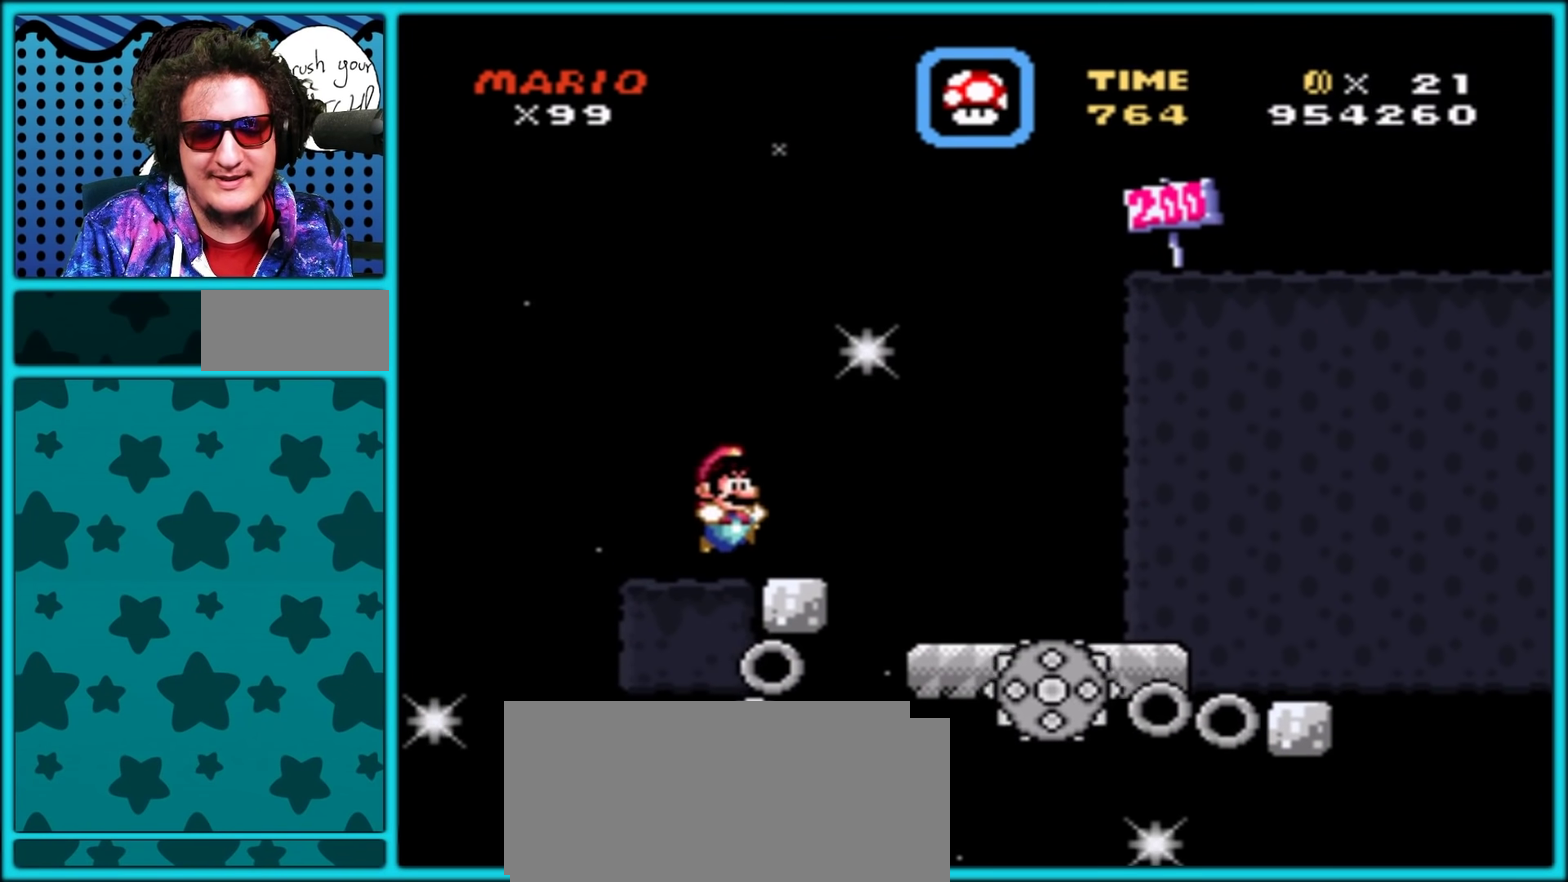
{"buttons": ["B", "Y", "DPAD_RIGHT"], "events": [[333, "B", "down"]]}
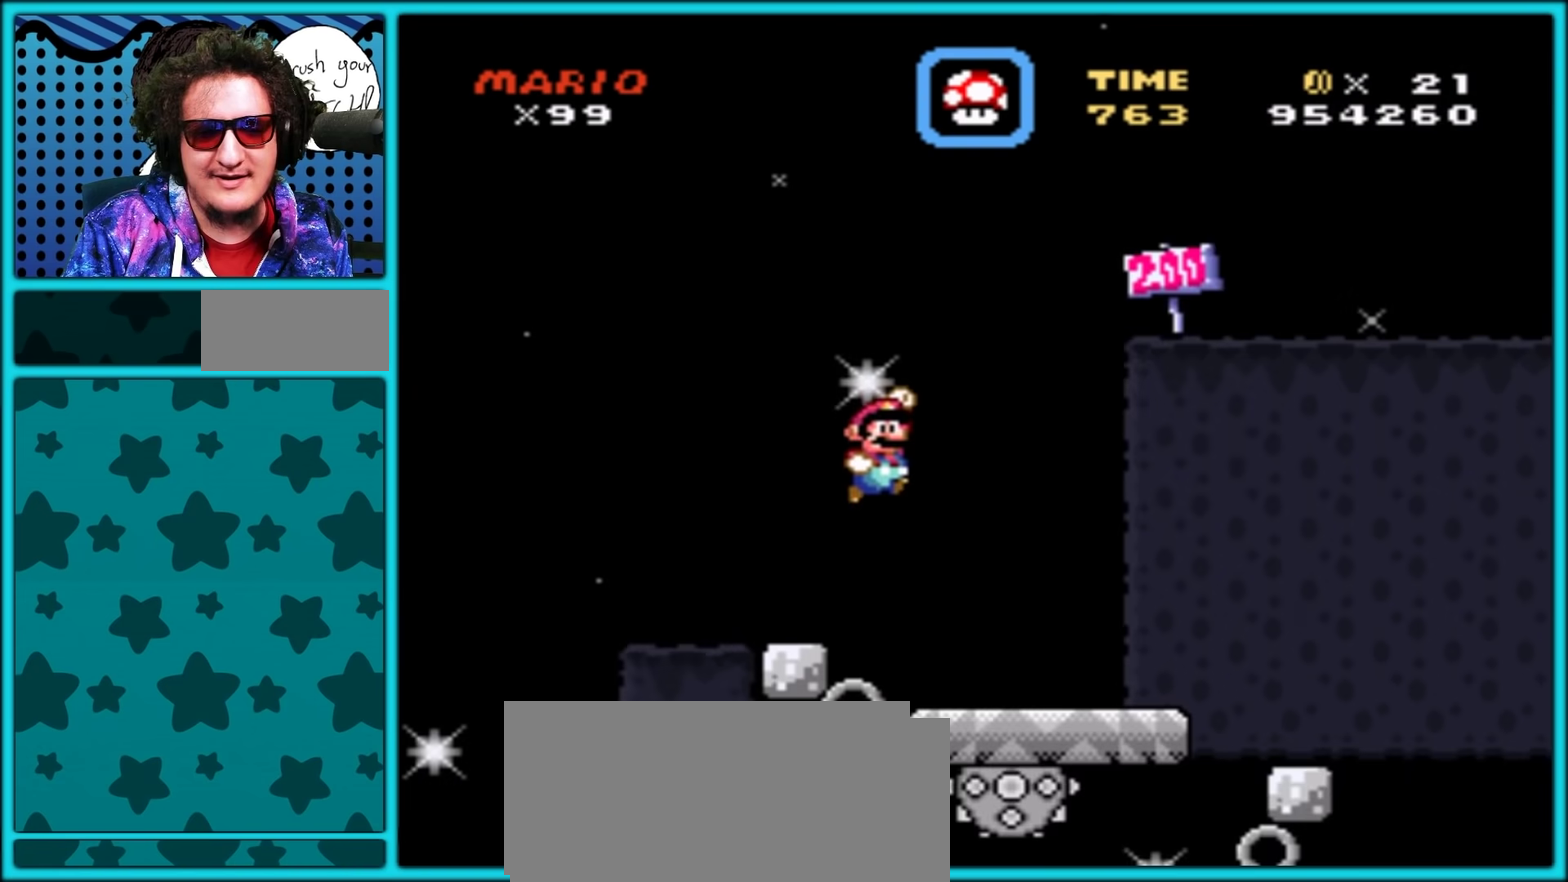
{"buttons": ["Y", "DPAD_RIGHT"], "events": [[450, "B", "up"]]}
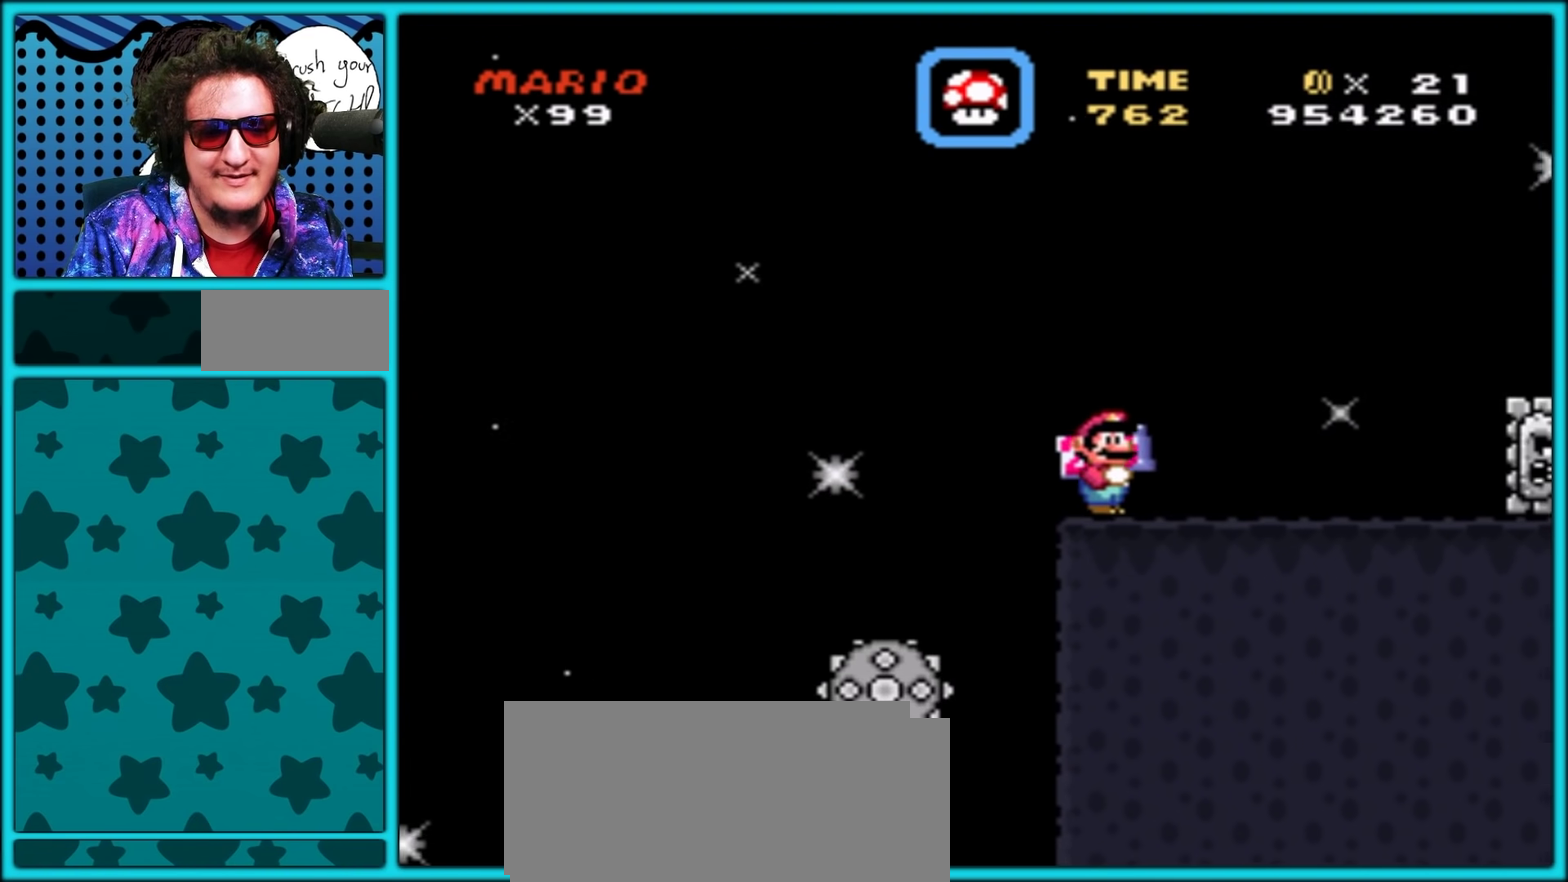
{"buttons": ["A", "Y", "DPAD_RIGHT"], "events": [[367, "A", "down"]]}
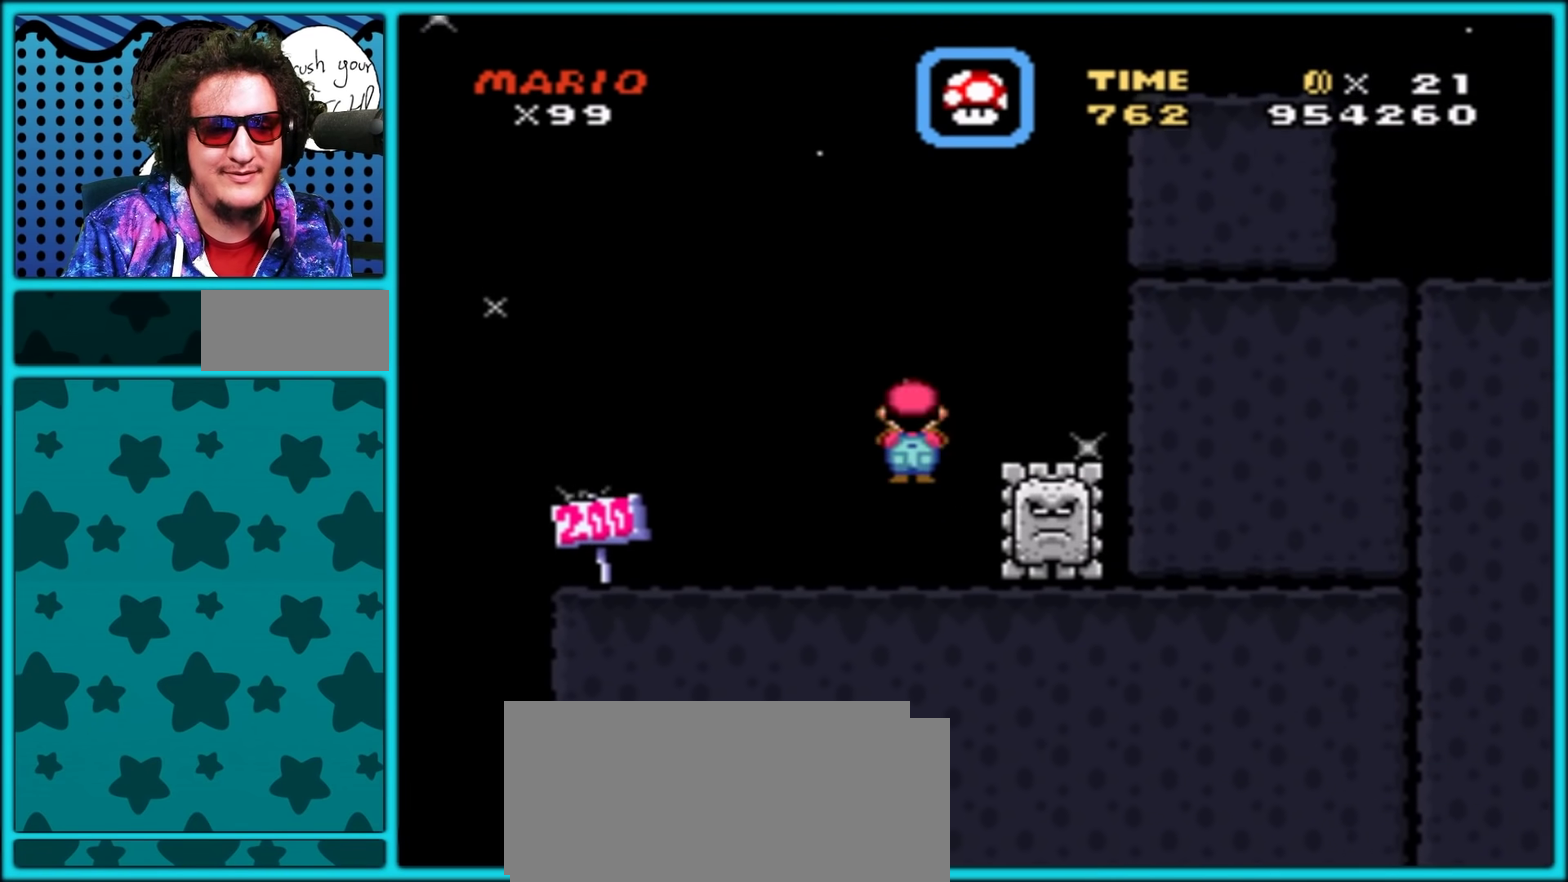
{"buttons": ["A", "Y", "DPAD_RIGHT"], "events": [[33, "DPAD_RIGHT", "up"], [50, "DPAD_LEFT", "down"], [200, "DPAD_LEFT", "up"], [433, "DPAD_RIGHT", "down"]]}
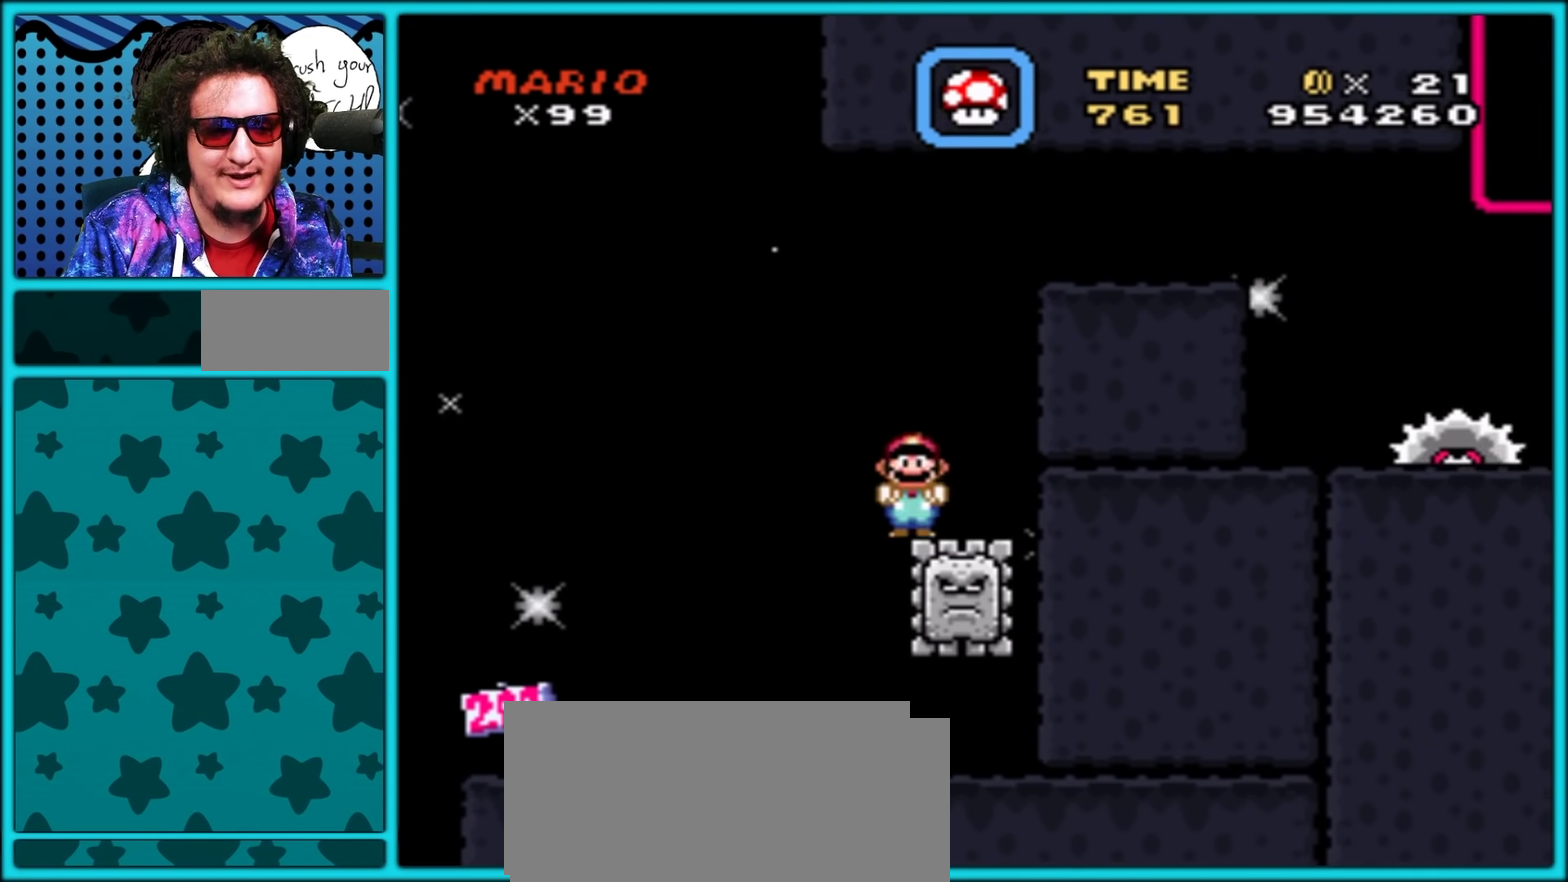
{"buttons": ["Y", "DPAD_RIGHT"], "events": [[450, "A", "up"]]}
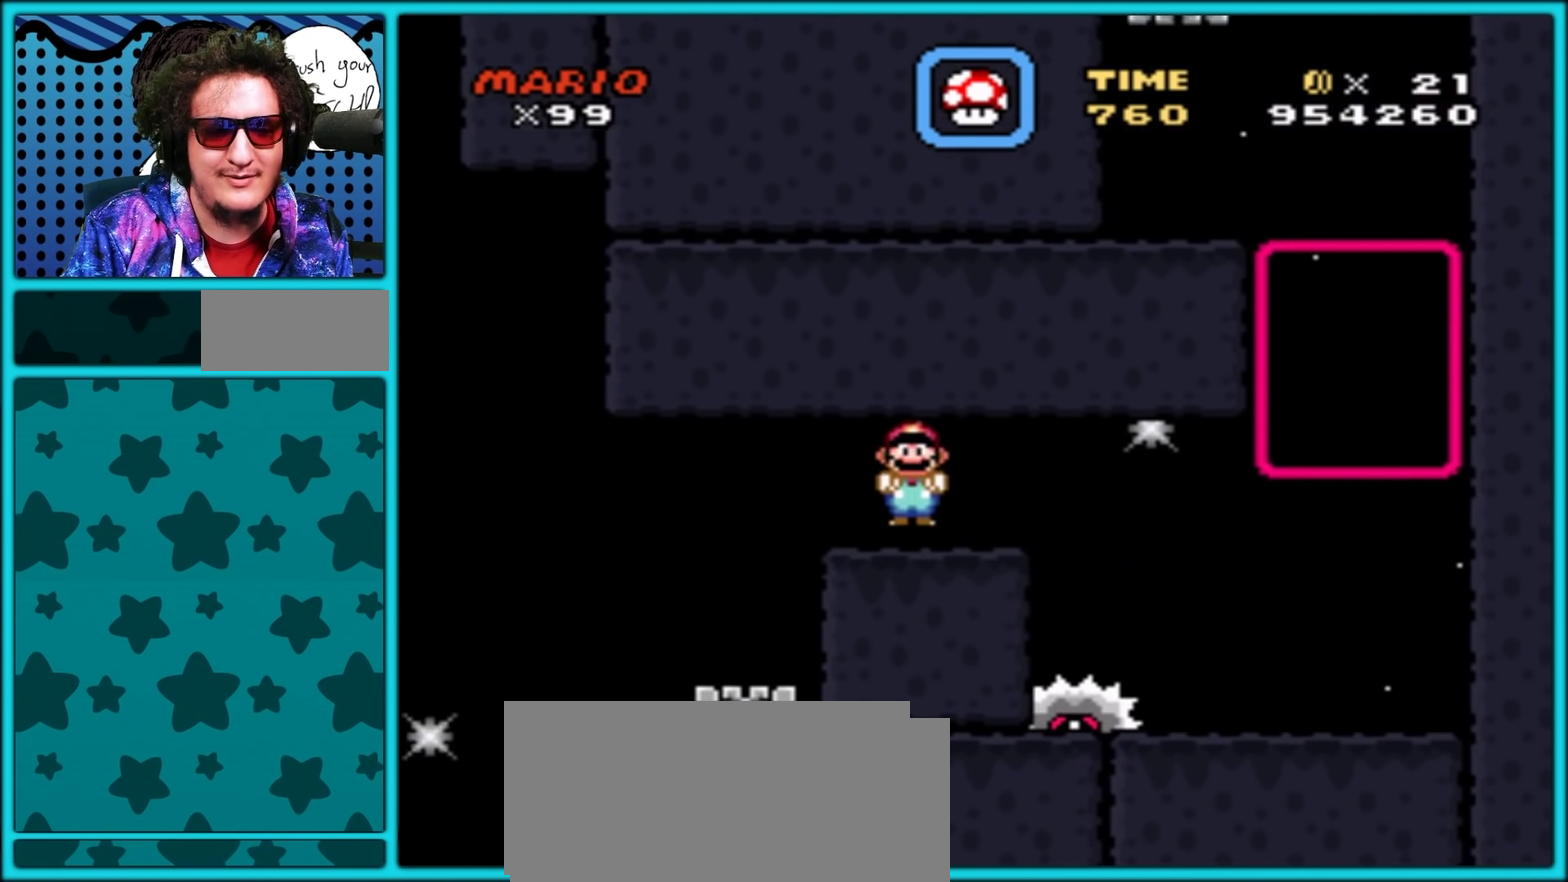
{"buttons": ["A", "Y", "DPAD_RIGHT"], "events": [[117, "A", "down"], [183, "A", "up"], [317, "A", "down"]]}
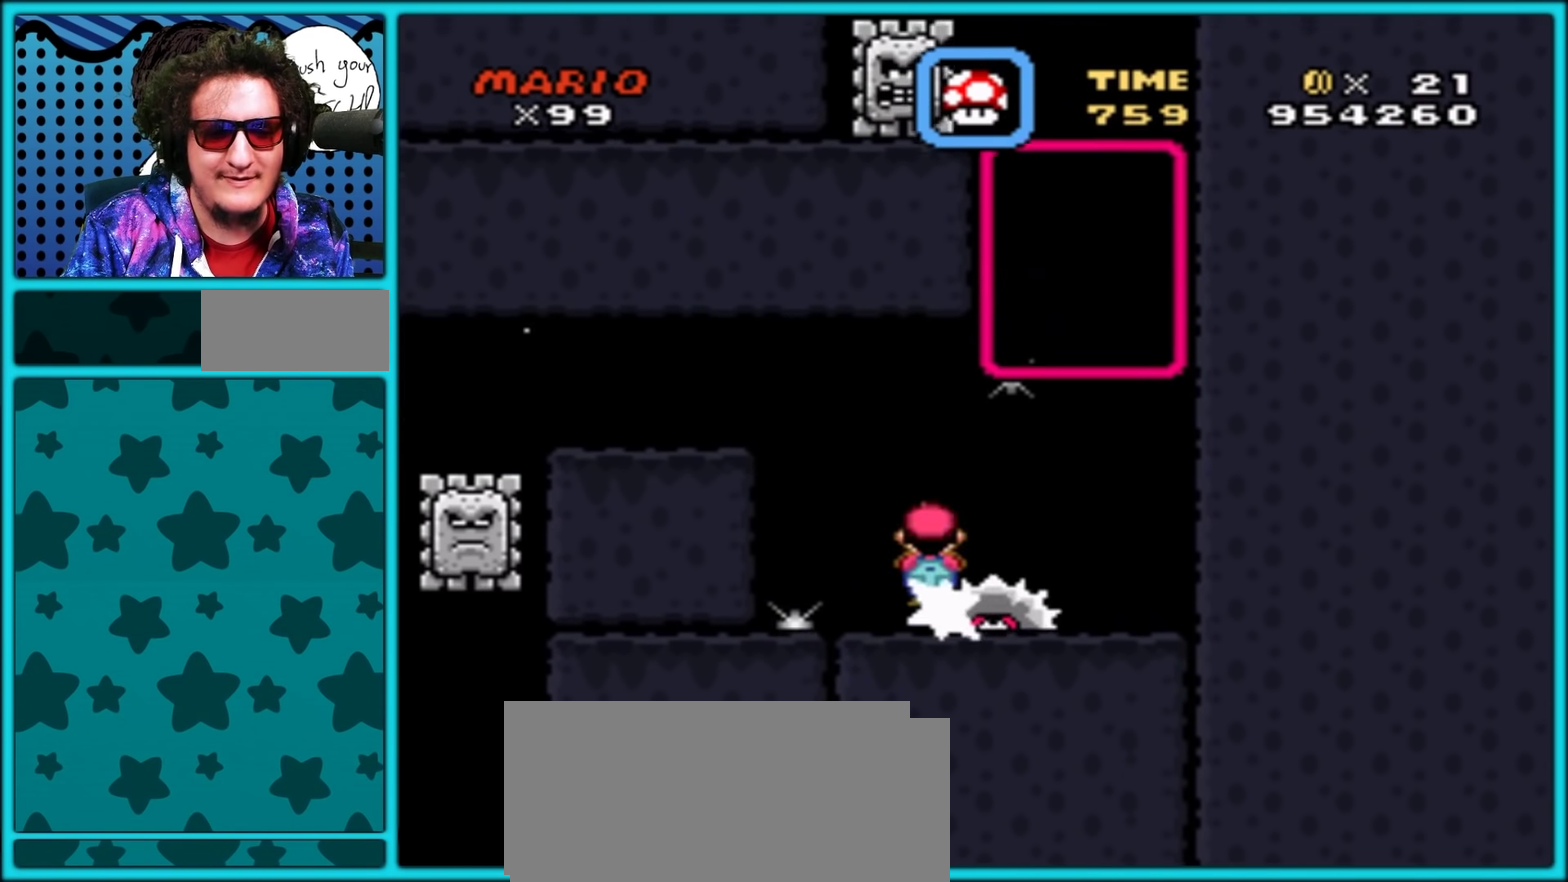
{"buttons": ["Y", "DPAD_UP"], "events": [[317, "DPAD_LEFT", "down"], [317, "DPAD_RIGHT", "up"], [400, "DPAD_UP", "down"], [450, "A", "up"], [483, "DPAD_LEFT", "up"]]}
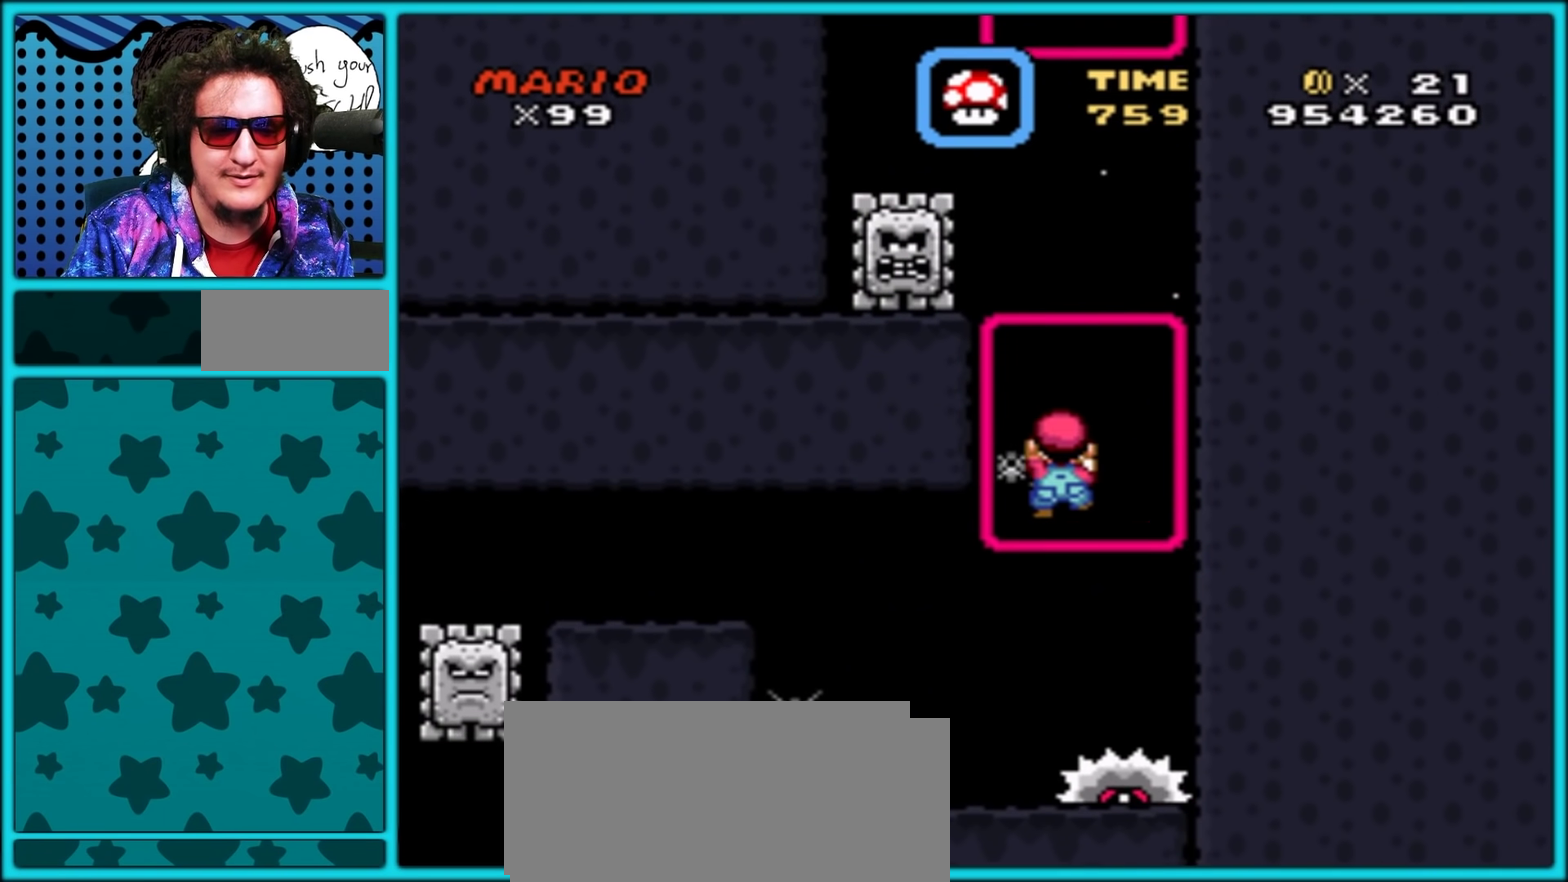
{"buttons": ["Y", "DPAD_LEFT"], "events": [[117, "DPAD_UP", "up"], [167, "B", "down"], [383, "B", "up"], [383, "DPAD_LEFT", "down"]]}
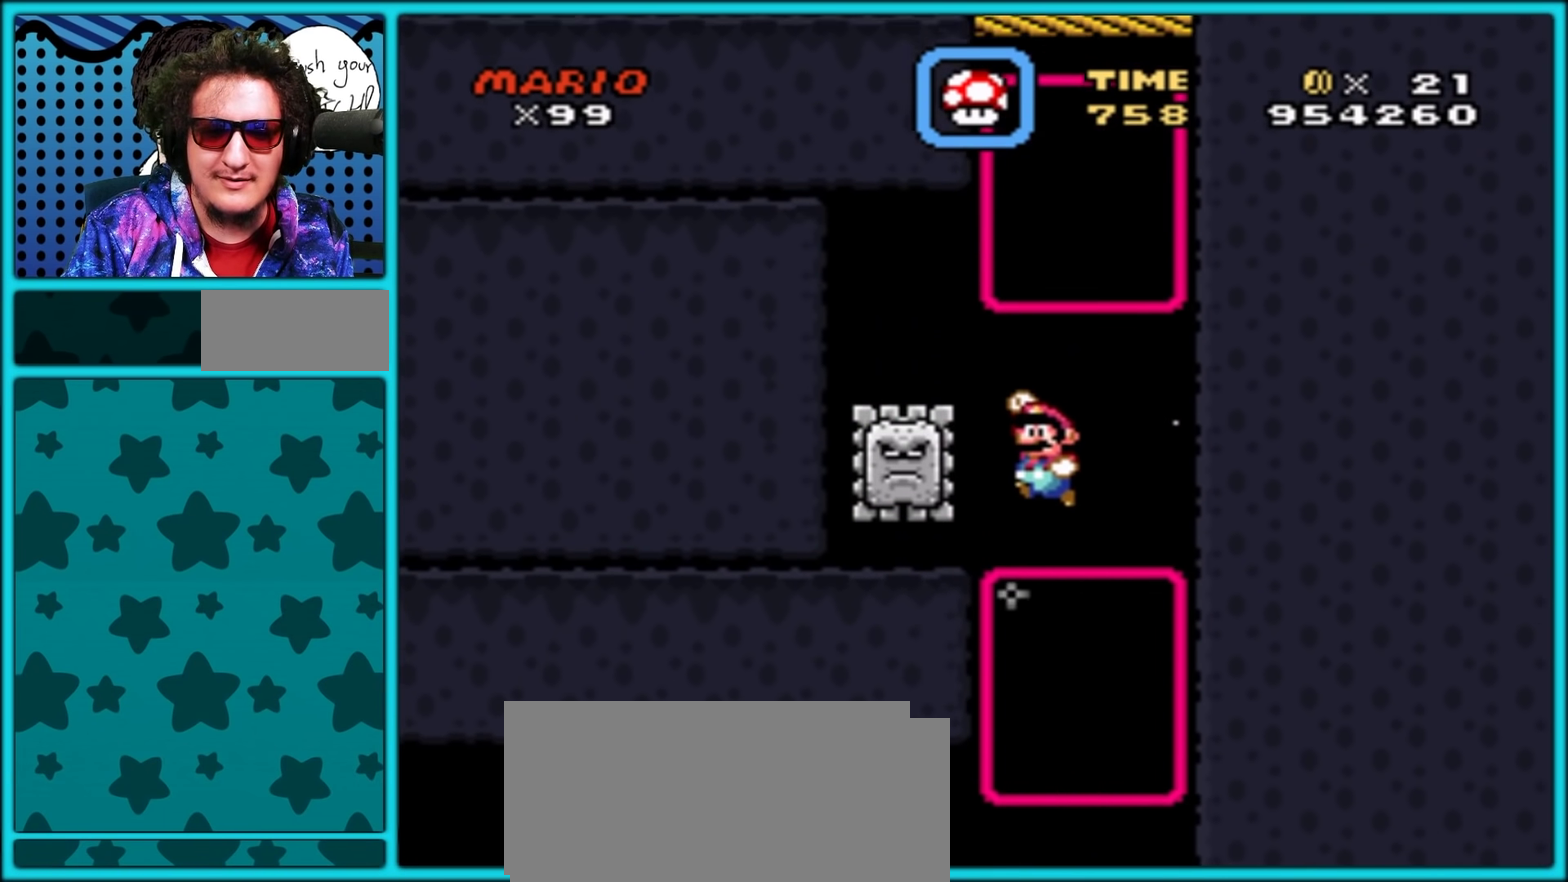
{"buttons": ["B", "Y"], "events": [[17, "DPAD_LEFT", "up"], [83, "DPAD_RIGHT", "down"], [83, "DPAD_UP", "down"], [133, "DPAD_RIGHT", "up"], [250, "DPAD_UP", "up"], [433, "B", "down"]]}
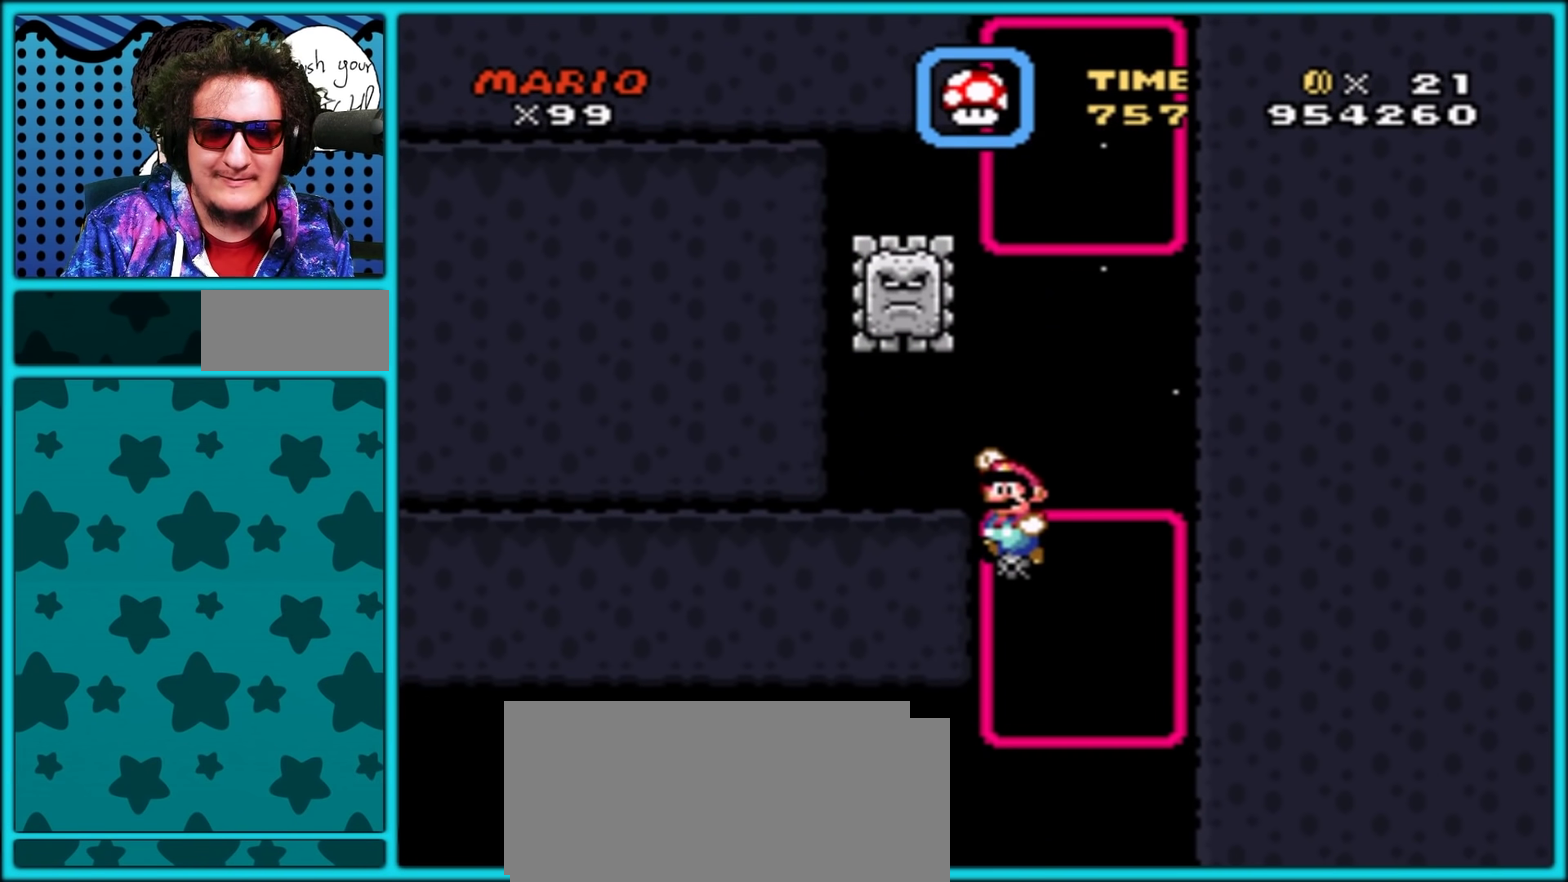
{"buttons": ["B", "Y"], "events": [[17, "B", "up"], [50, "DPAD_LEFT", "down"], [183, "DPAD_LEFT", "up"], [250, "DPAD_RIGHT", "down"], [367, "B", "down"], [383, "DPAD_RIGHT", "up"]]}
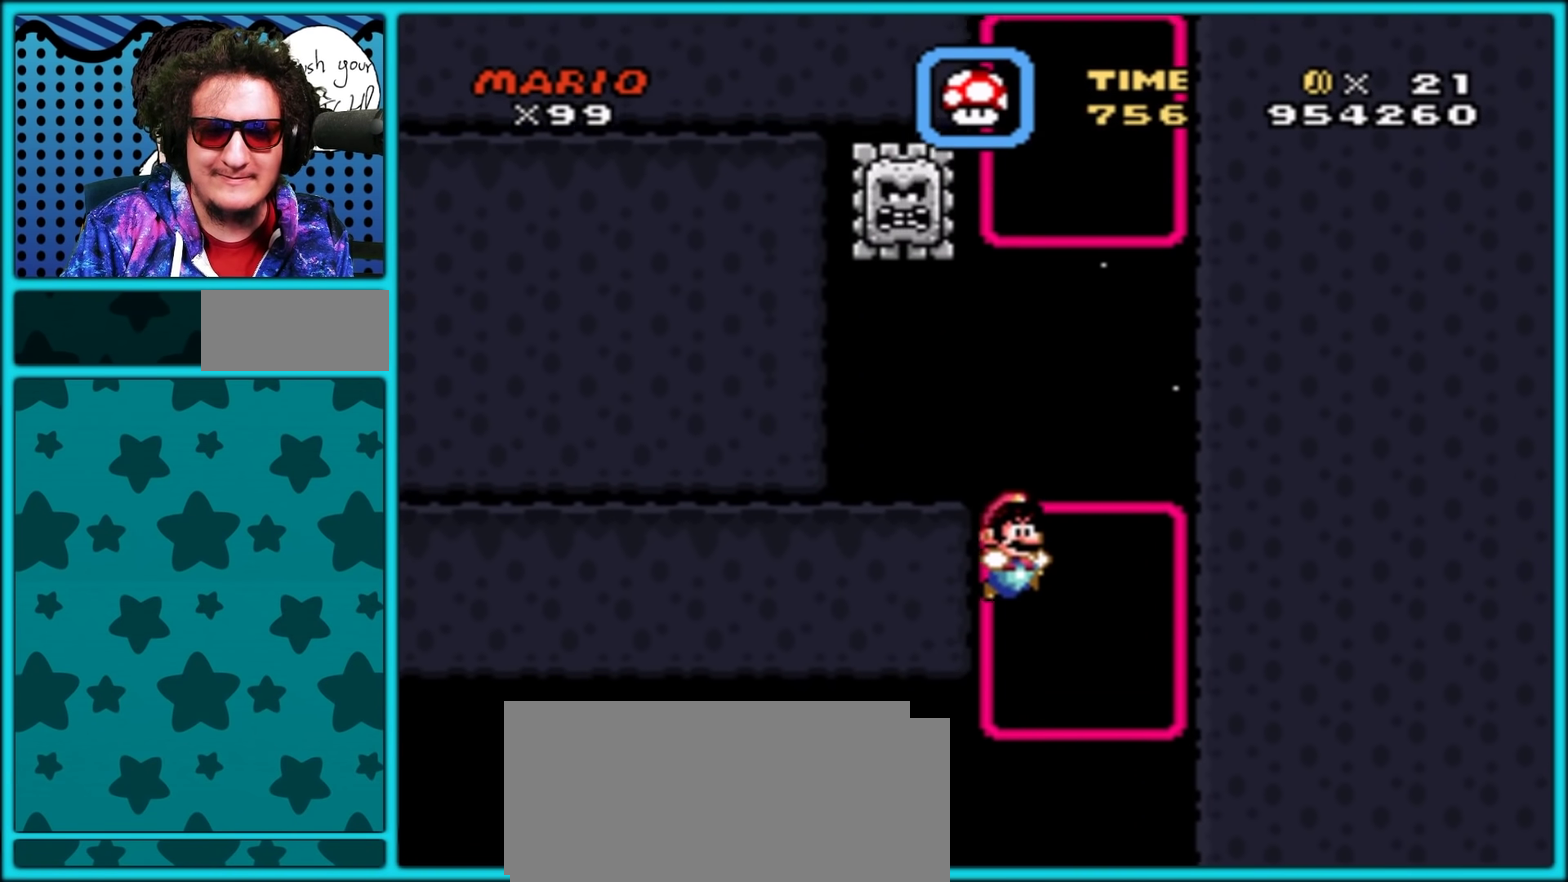
{"buttons": ["B", "Y"], "events": [[150, "DPAD_UP", "down"], [167, "B", "up"], [400, "DPAD_UP", "up"], [433, "DPAD_UP", "down"], [500, "B", "down"], [500, "DPAD_UP", "up"]]}
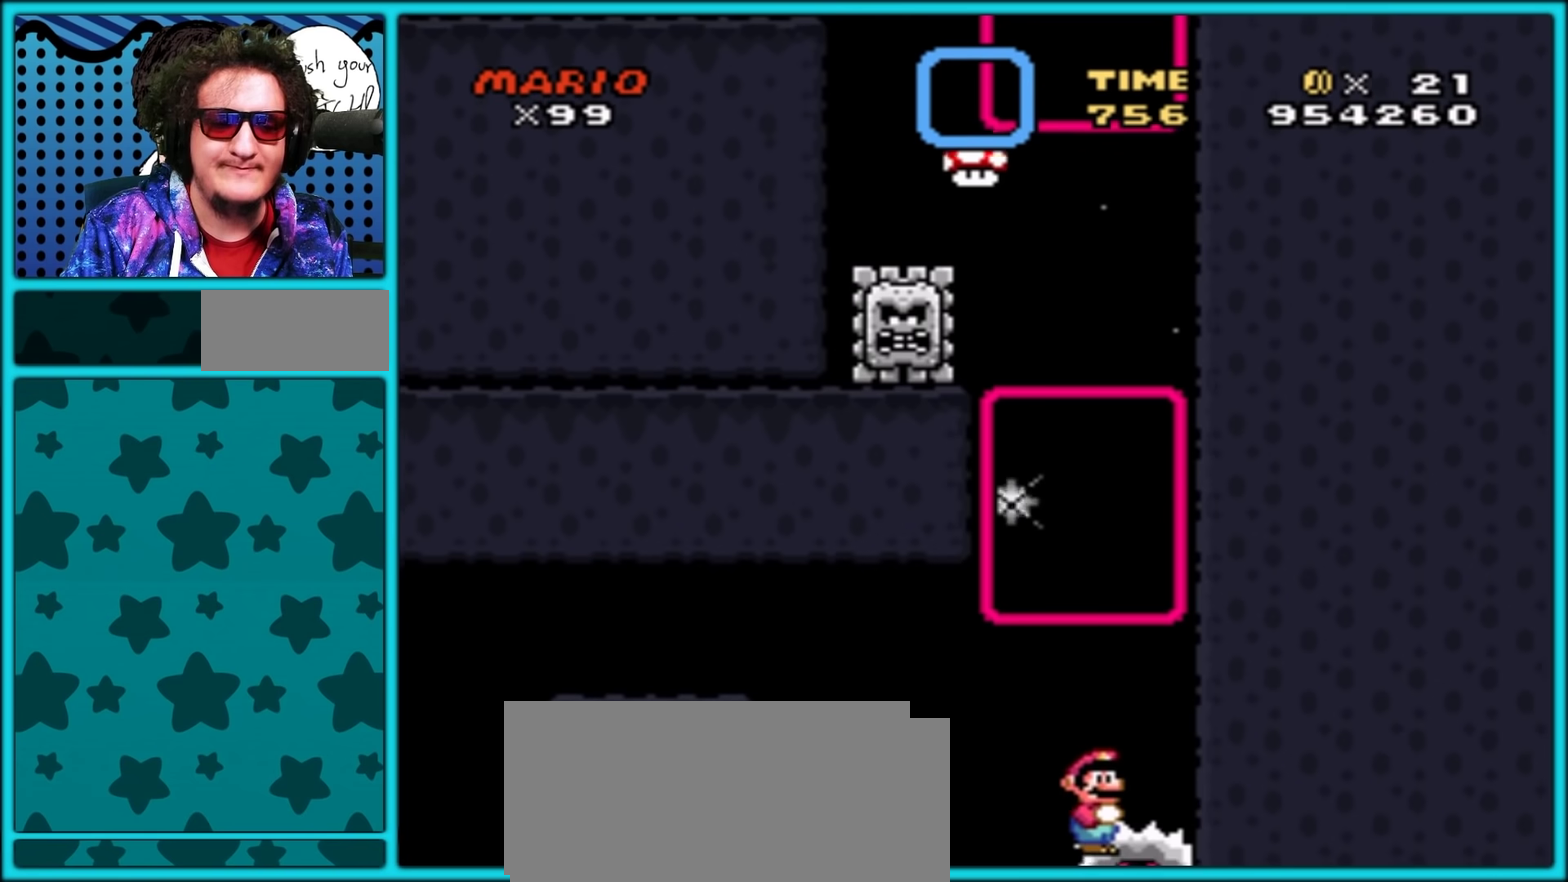
{"buttons": ["Y"], "events": [[17, "DPAD_UP", "down"], [17, "Y", "up"], [50, "Y", "down"], [67, "DPAD_LEFT", "down"], [150, "DPAD_LEFT", "up"], [233, "DPAD_UP", "up"], [267, "B", "up"]]}
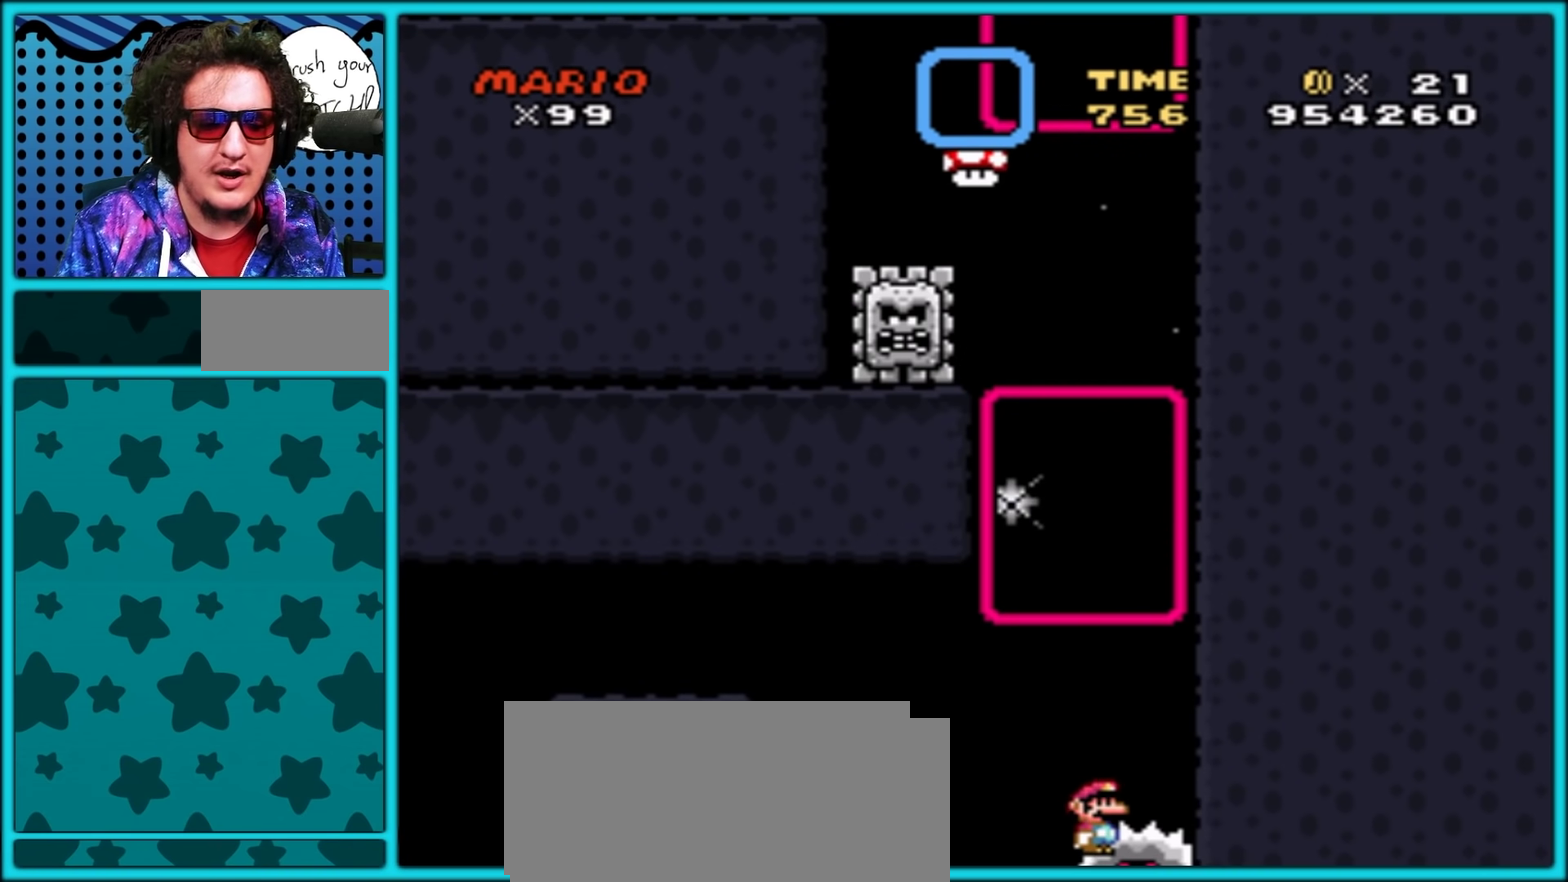
{"buttons": ["B", "Y"], "events": [[67, "DPAD_LEFT", "down"], [467, "B", "down"], [500, "DPAD_LEFT", "up"]]}
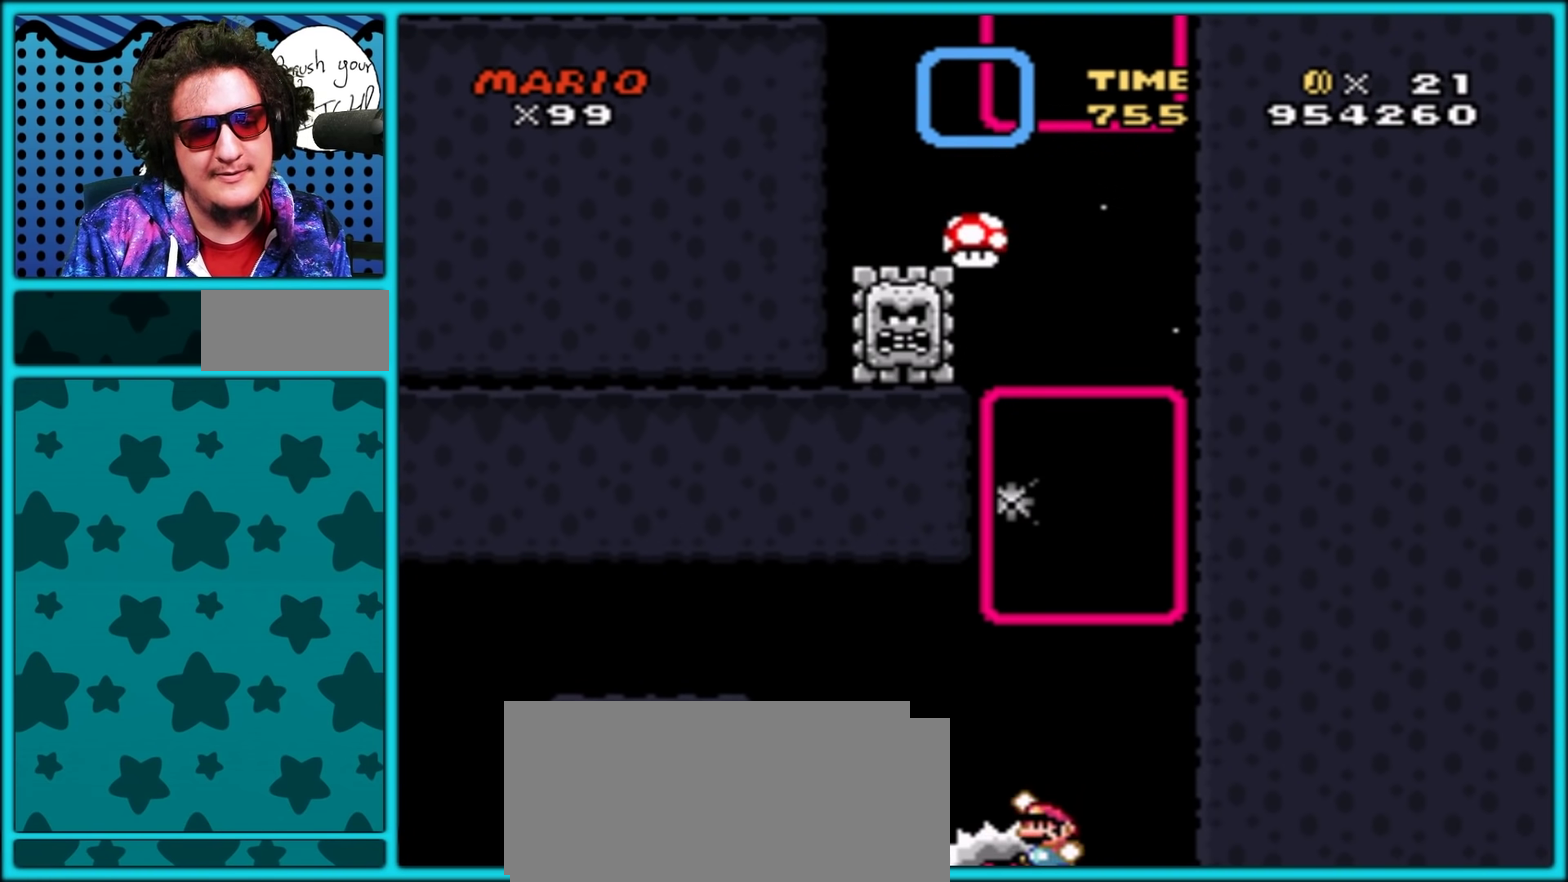
{"buttons": ["Y", "DPAD_UP"], "events": [[33, "DPAD_RIGHT", "down"], [217, "DPAD_UP", "down"], [267, "DPAD_LEFT", "down"], [267, "DPAD_RIGHT", "up"], [433, "B", "up"], [483, "DPAD_LEFT", "up"]]}
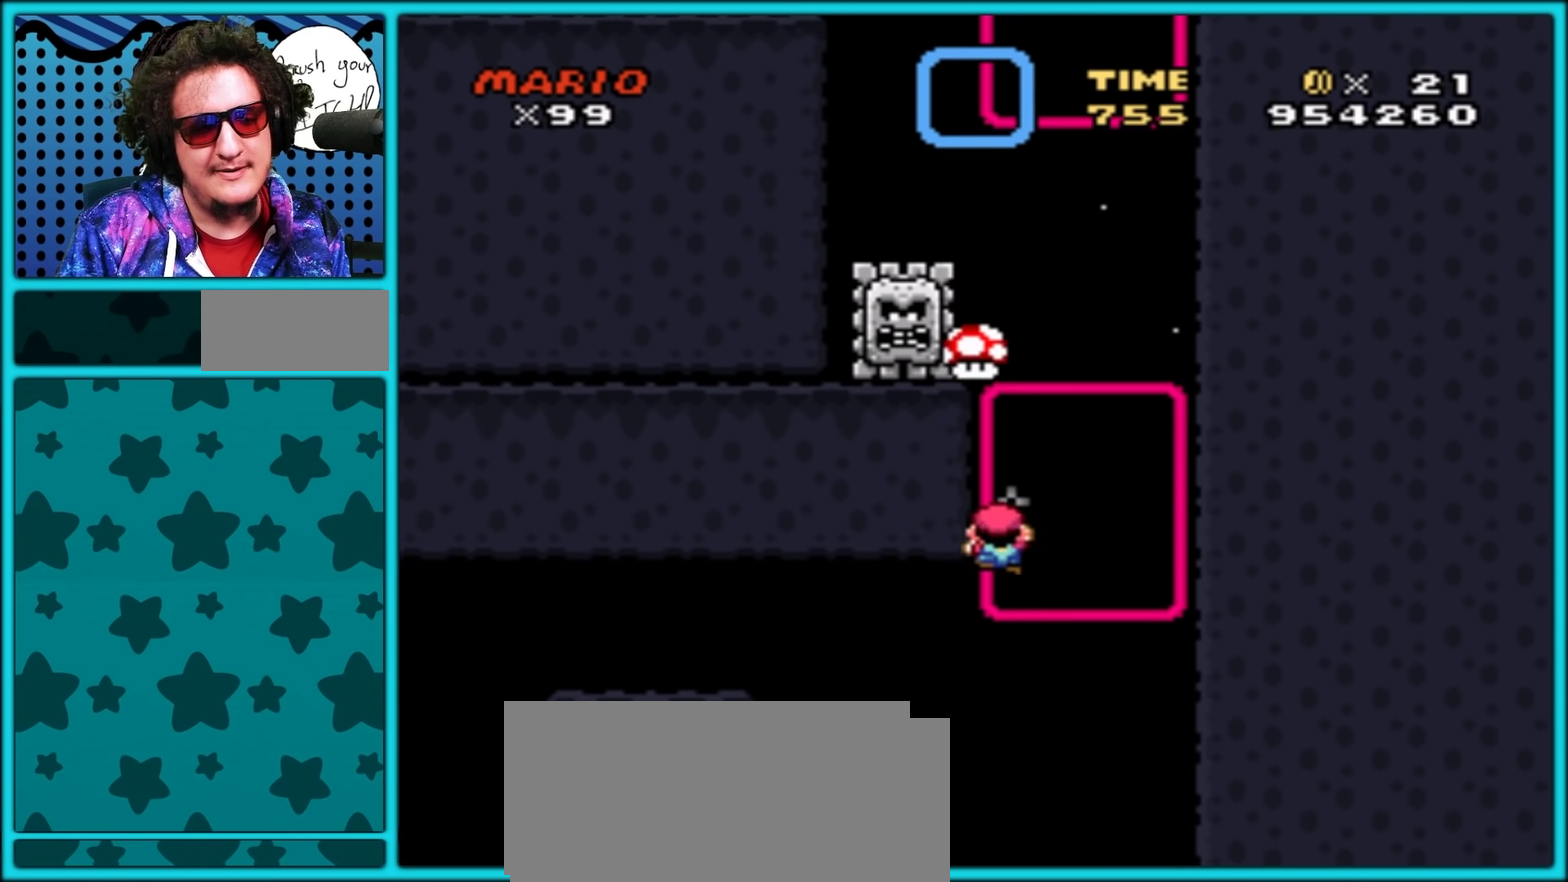
{"buttons": ["B", "Y", "DPAD_LEFT"], "events": [[100, "DPAD_RIGHT", "down"], [100, "DPAD_UP", "up"], [167, "B", "down"], [367, "DPAD_RIGHT", "up"], [483, "DPAD_LEFT", "down"]]}
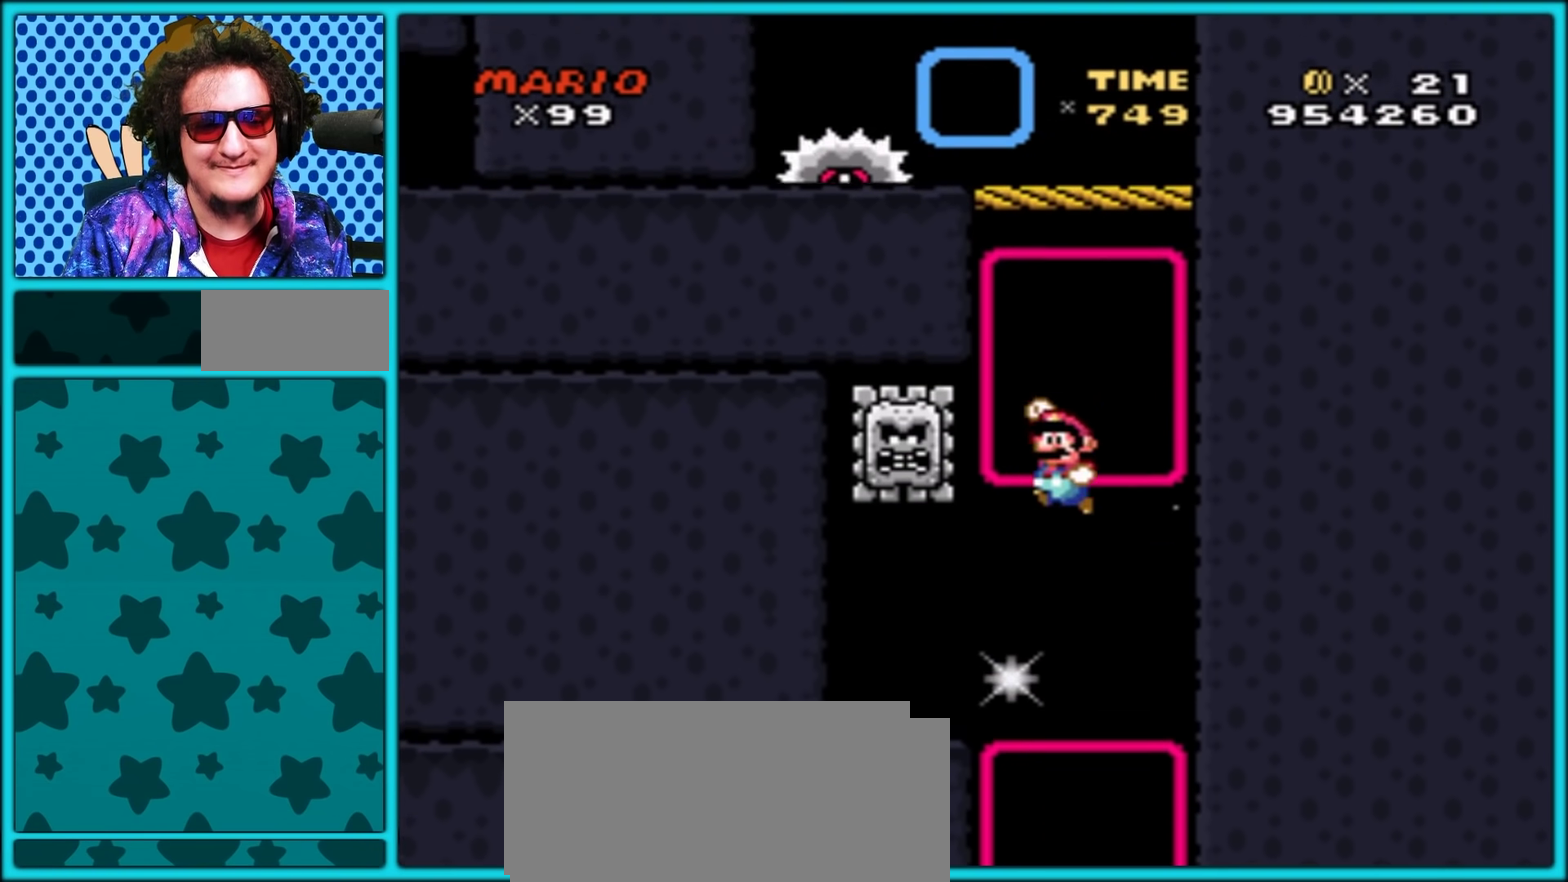
{"buttons": ["Y"], "events": [[67, "DPAD_UP", "down"], [83, "DPAD_LEFT", "up"], [100, "B", "up"], [217, "DPAD_UP", "up"]]}
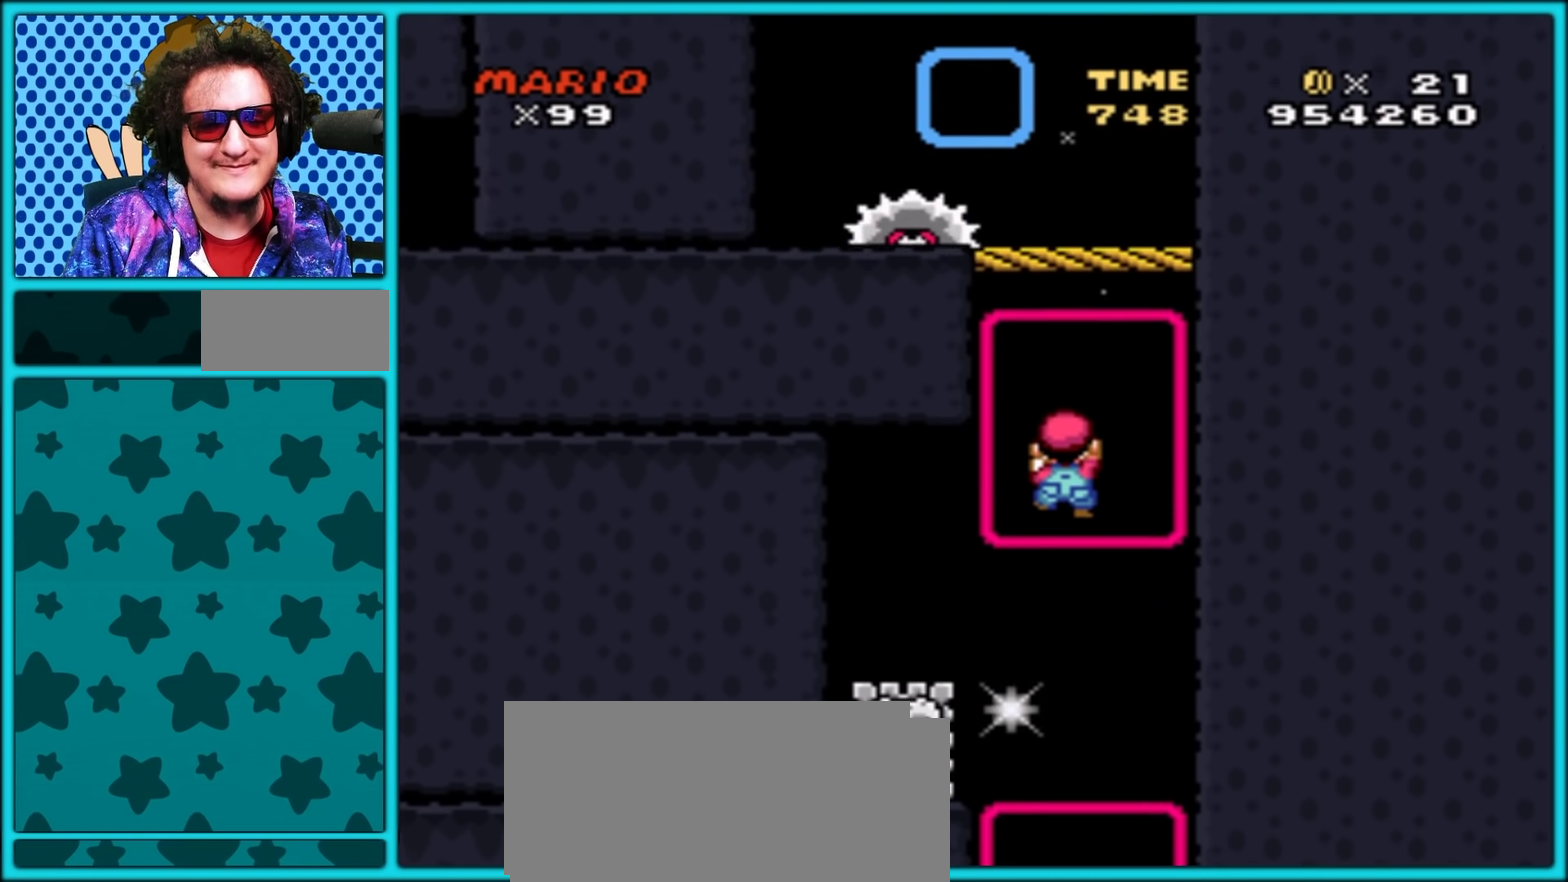
{"buttons": ["Y", "DPAD_RIGHT"], "events": [[67, "DPAD_UP", "down"], [183, "DPAD_UP", "up"], [267, "DPAD_RIGHT", "down"]]}
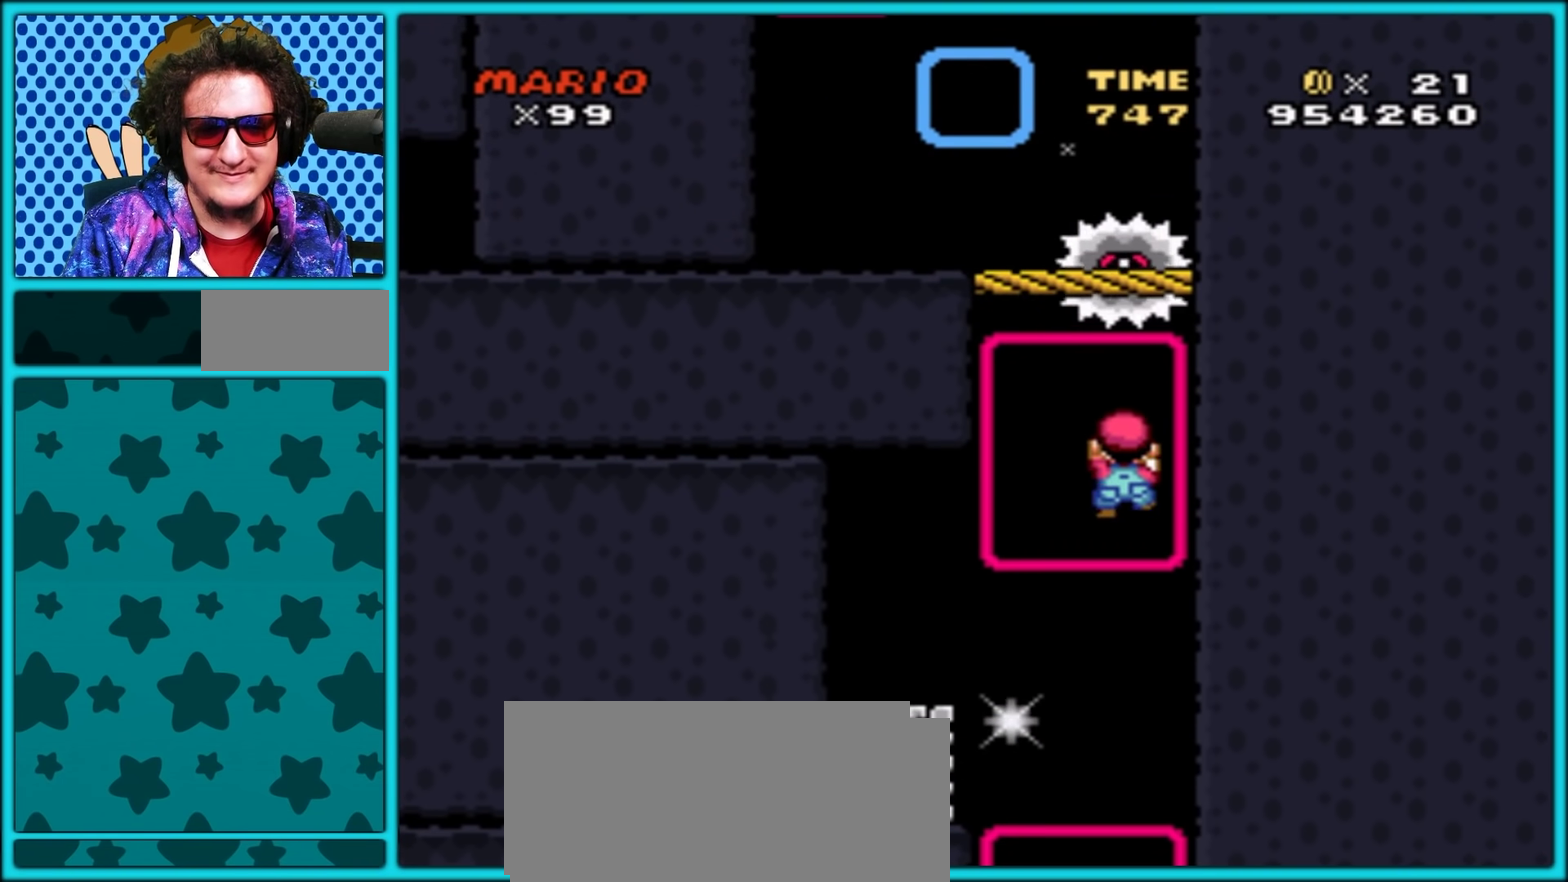
{"buttons": ["B", "Y"], "events": [[133, "DPAD_RIGHT", "up"], [217, "DPAD_UP", "down"], [350, "DPAD_UP", "up"], [467, "B", "down"]]}
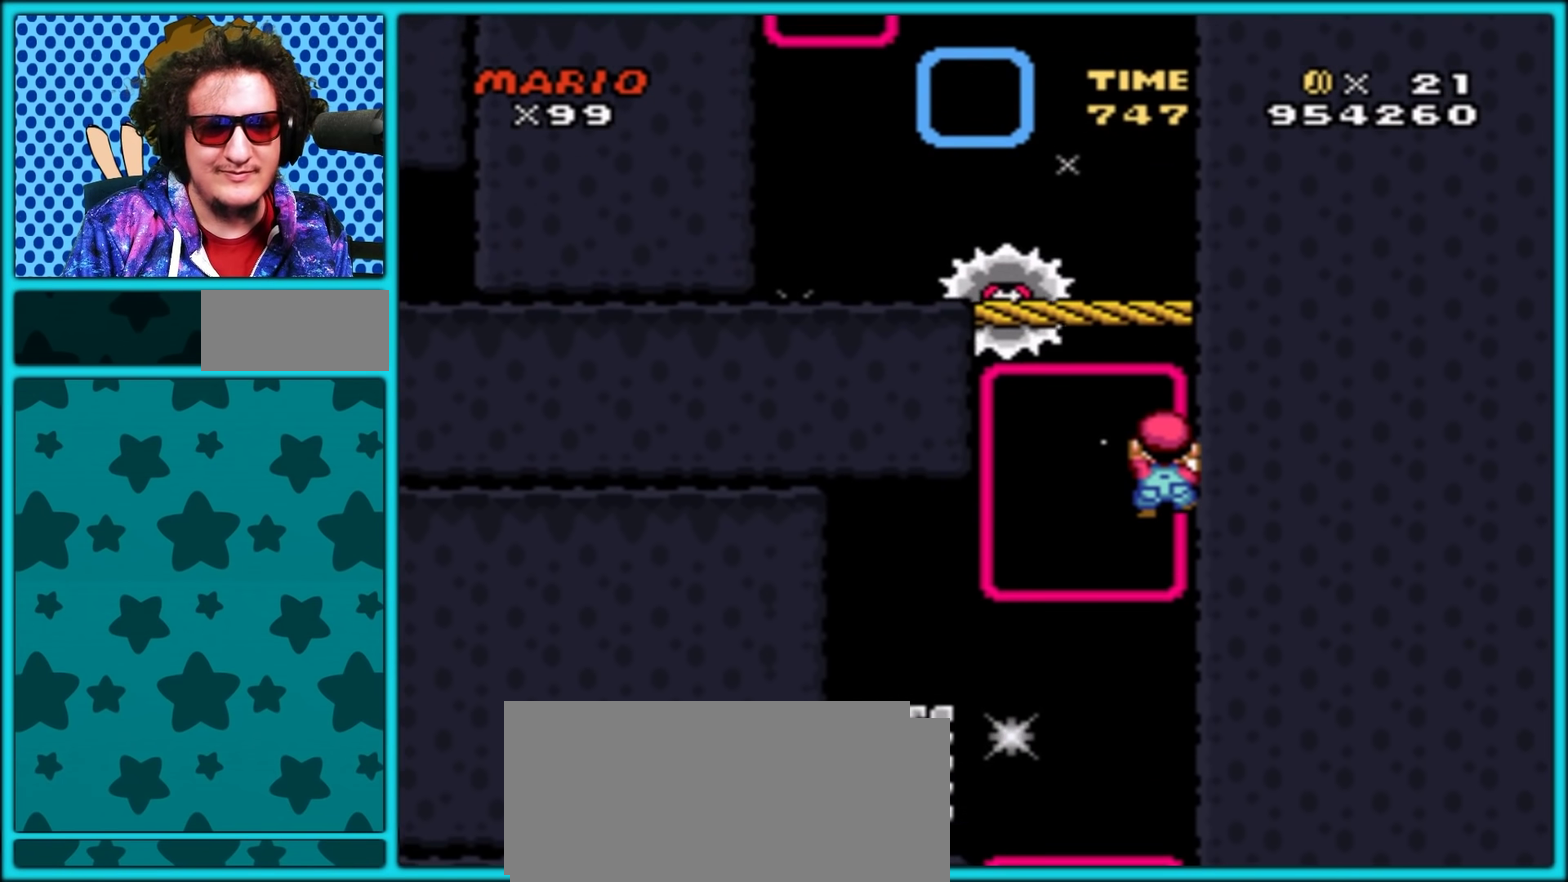
{"buttons": ["Y", "DPAD_LEFT"], "events": [[233, "DPAD_LEFT", "down"], [267, "B", "up"]]}
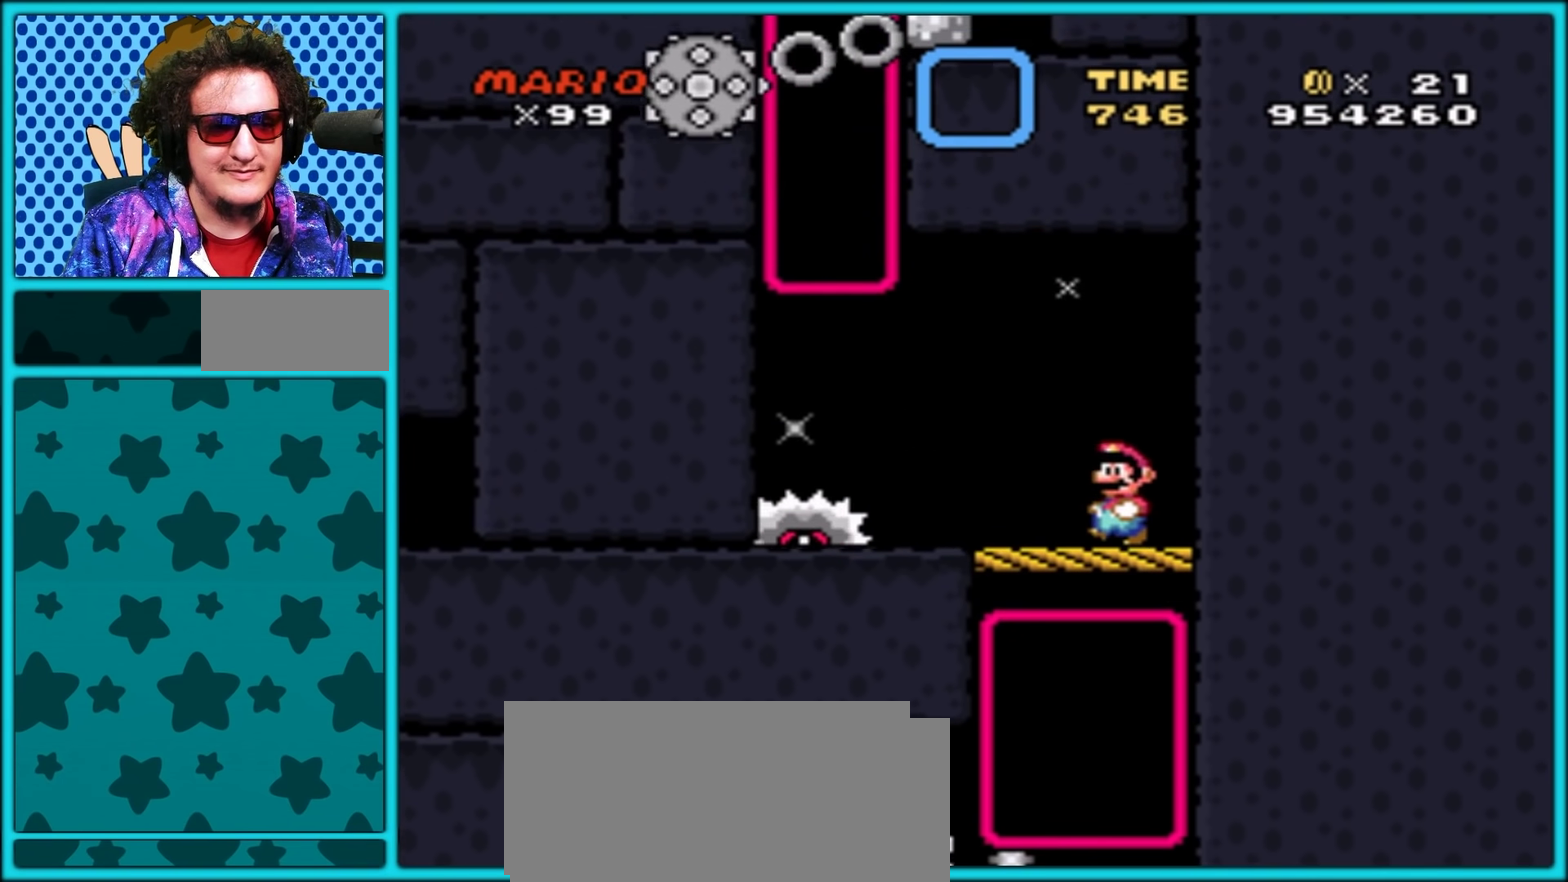
{"buttons": ["Y", "DPAD_UP"], "events": [[33, "A", "down"], [433, "DPAD_UP", "down"], [450, "A", "up"], [450, "DPAD_LEFT", "up"]]}
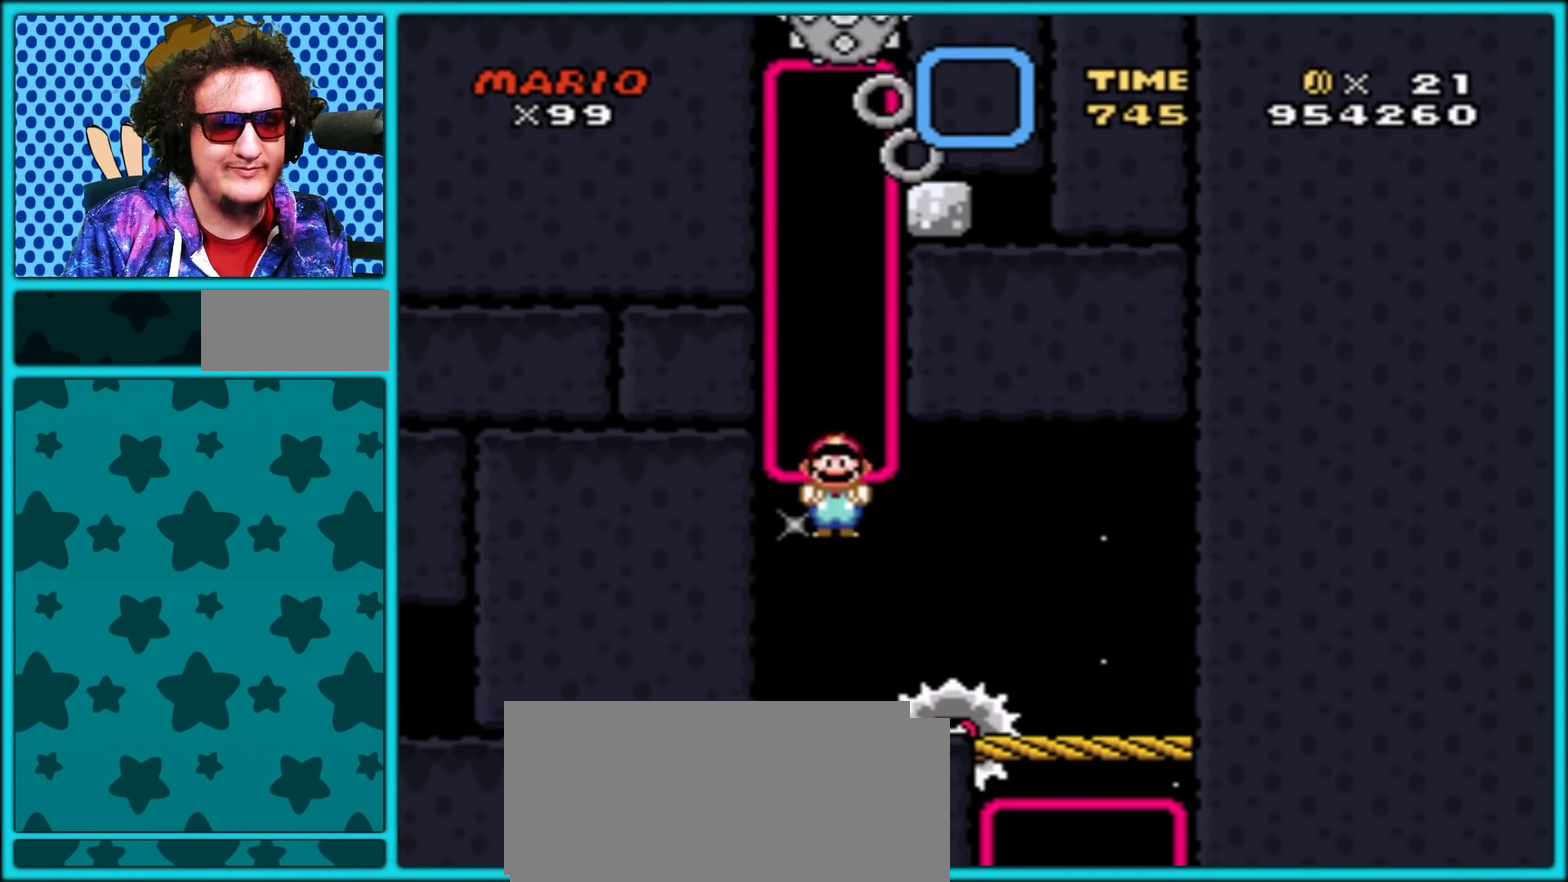
{"buttons": ["Y"], "events": [[133, "DPAD_UP", "up"]]}